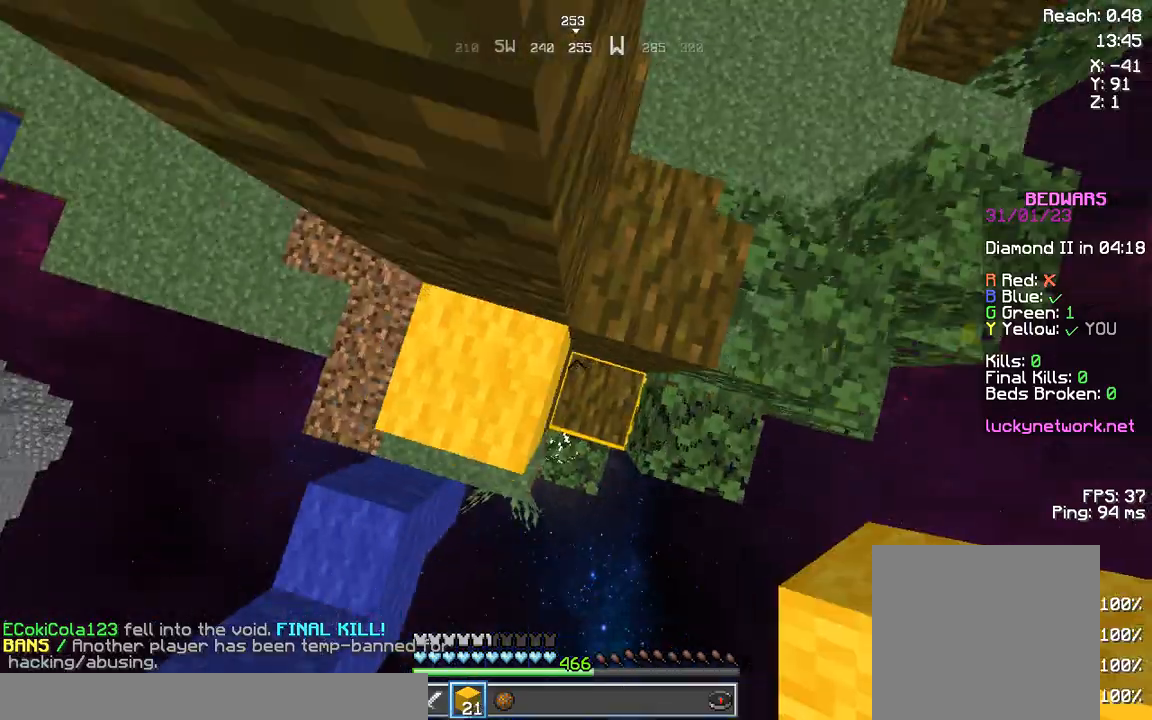
Gameplay with keyboard; each line is a JSON object with the keys held at the frame after it. "events" lists presses ("down") and releases ("up") of "a", "d", "s", "space" and "w" between this image and that frame as [ms after this image, input, new state], when the widget could be followed in between. No other keys are recorded. Mouse input is not recorded.
{"keys": ["space"], "events": [[125, "a", "up"], [125, "space", "up"], [125, "w", "up"], [166, "space", "down"]]}
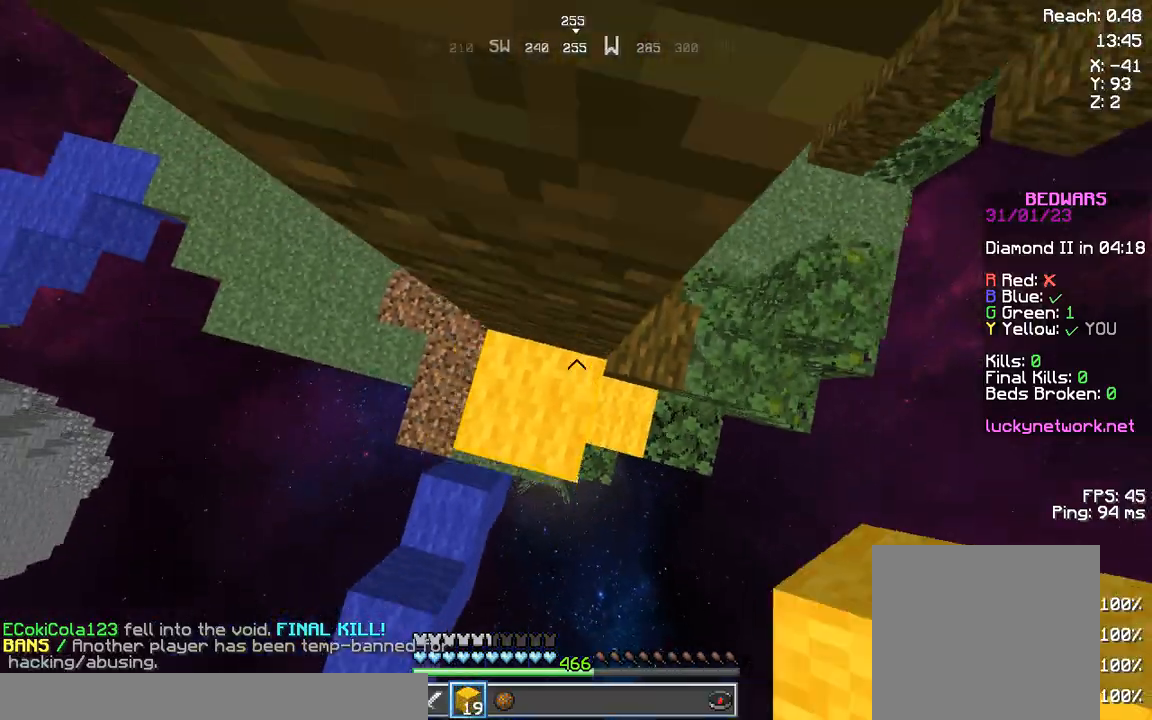
{"keys": [], "events": [[42, "d", "down"], [125, "d", "up"], [125, "space", "up"], [250, "space", "down"], [291, "a", "down"], [499, "a", "up"], [499, "space", "up"]]}
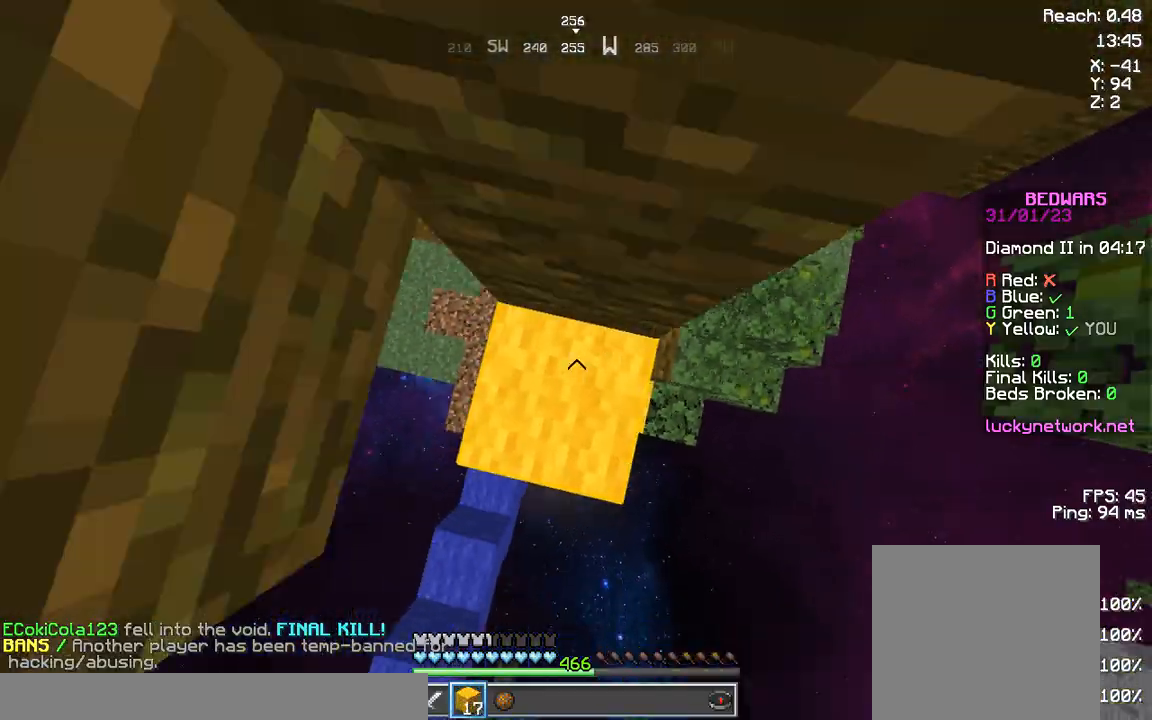
{"keys": ["w"], "events": [[207, "space", "down"], [415, "w", "down"], [456, "space", "up"]]}
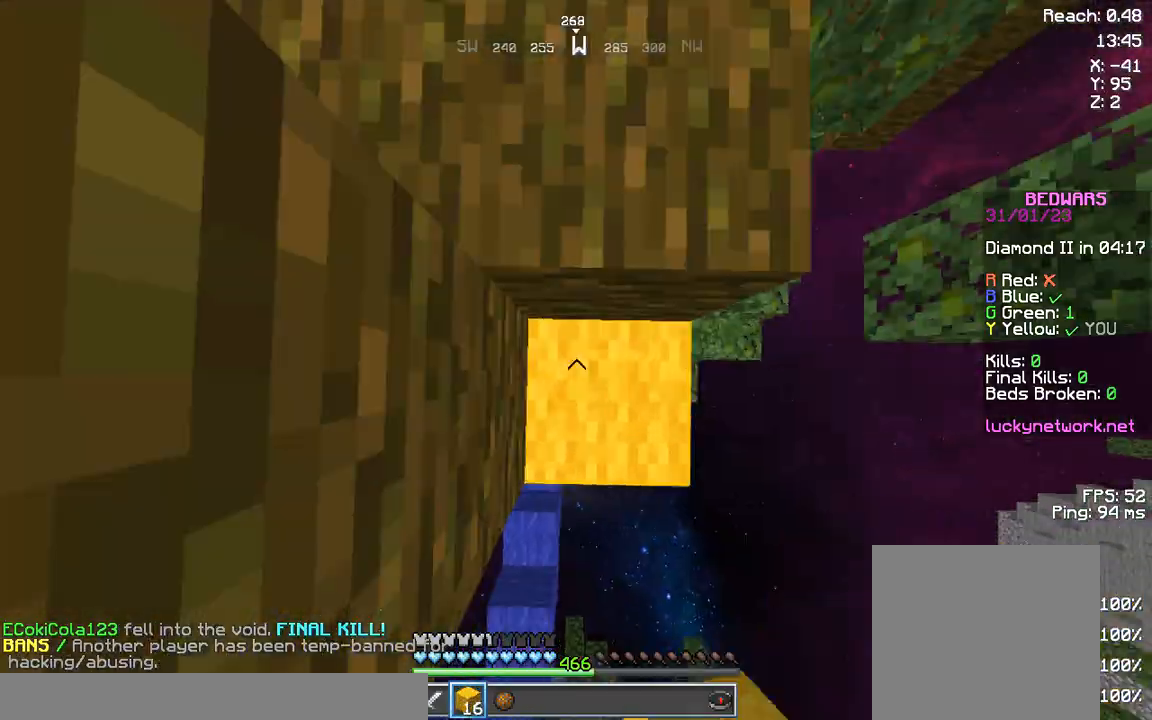
{"keys": ["w"], "events": [[83, "space", "down"], [374, "space", "up"]]}
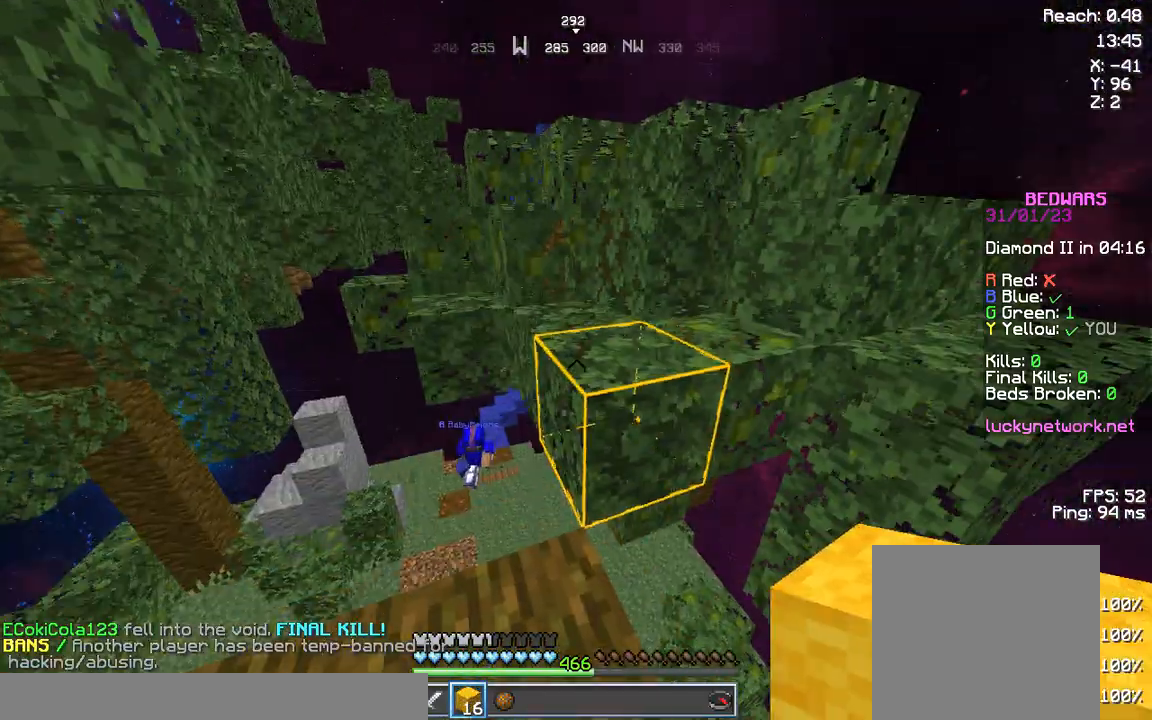
{"keys": ["a", "w"], "events": [[208, "space", "down"], [457, "a", "down"], [457, "space", "up"]]}
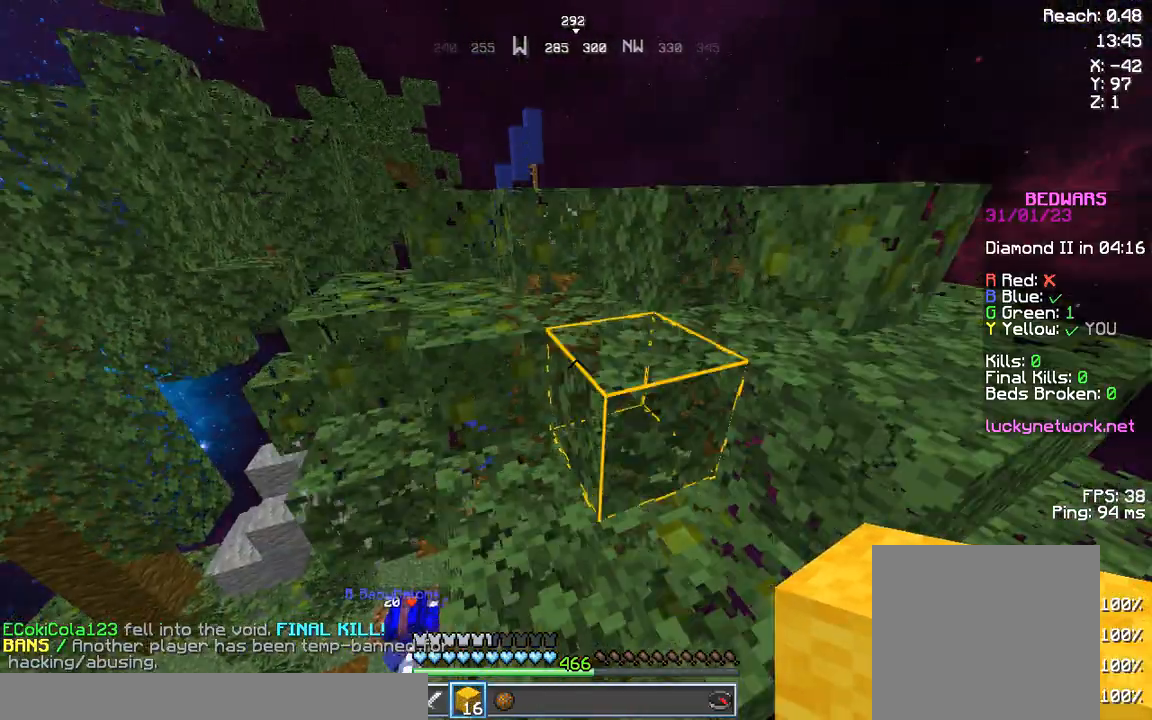
{"keys": ["space", "w"], "events": [[373, "a", "up"], [373, "space", "down"]]}
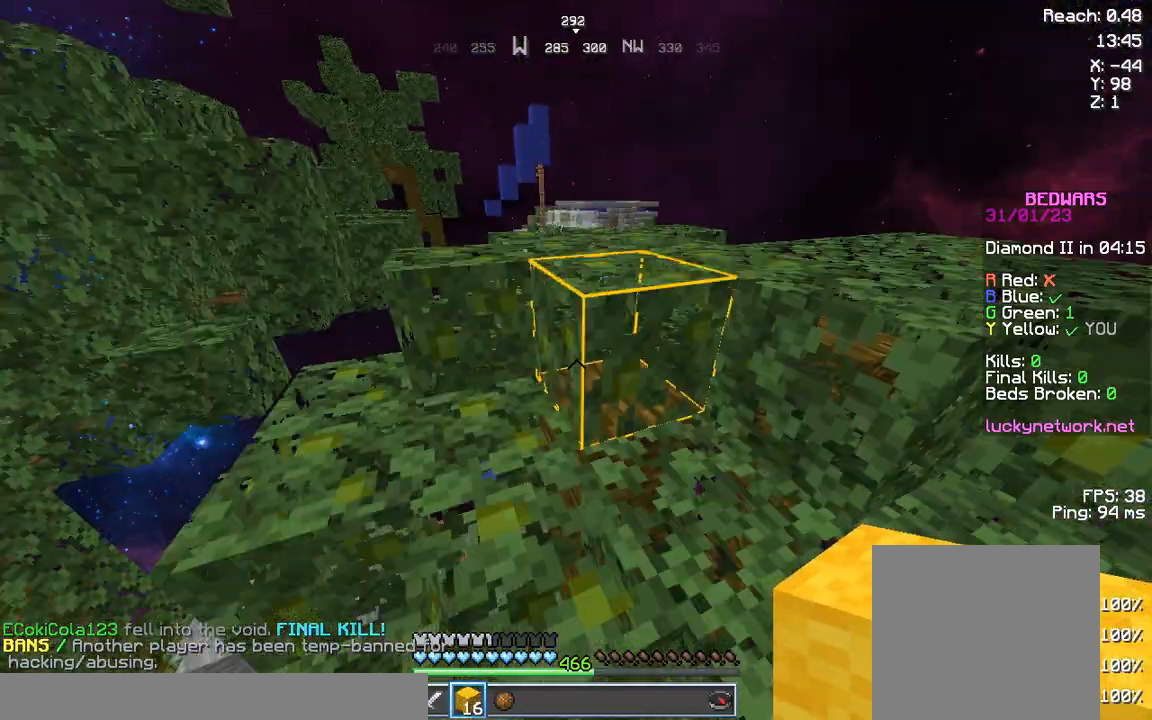
{"keys": ["a", "w"], "events": [[83, "d", "down"], [83, "space", "up"], [166, "d", "up"], [208, "space", "down"], [457, "space", "up"], [498, "a", "down"]]}
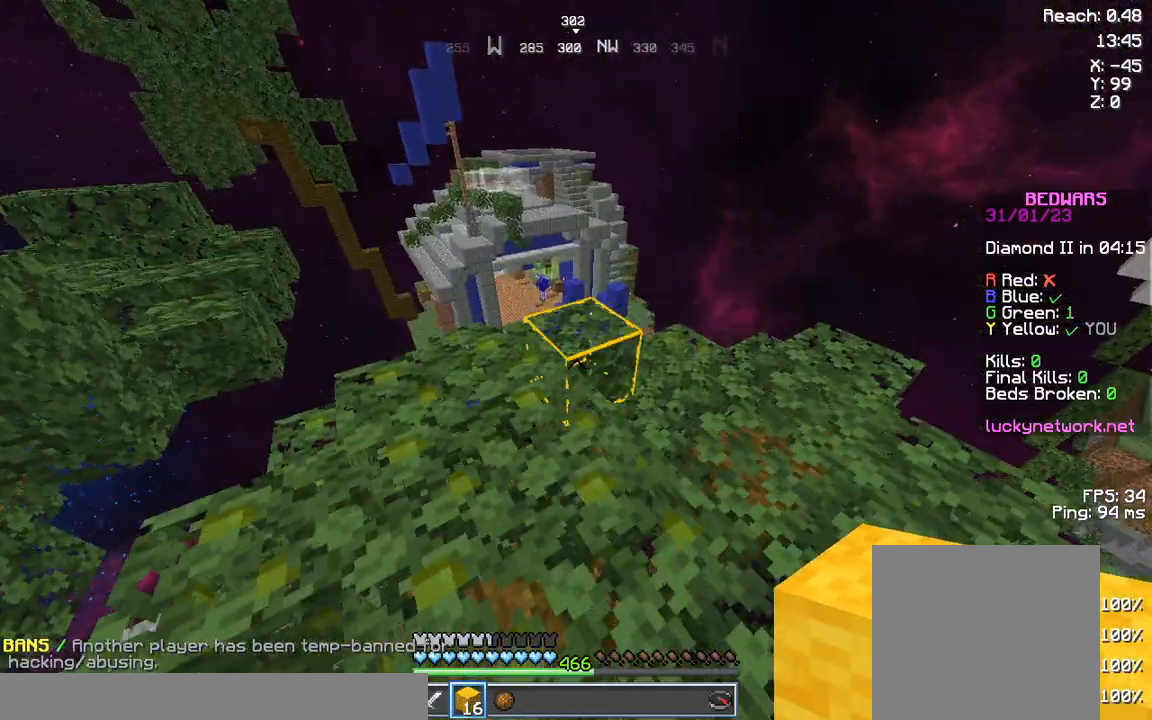
{"keys": ["w"], "events": [[291, "a", "up"], [291, "space", "down"], [457, "space", "up"]]}
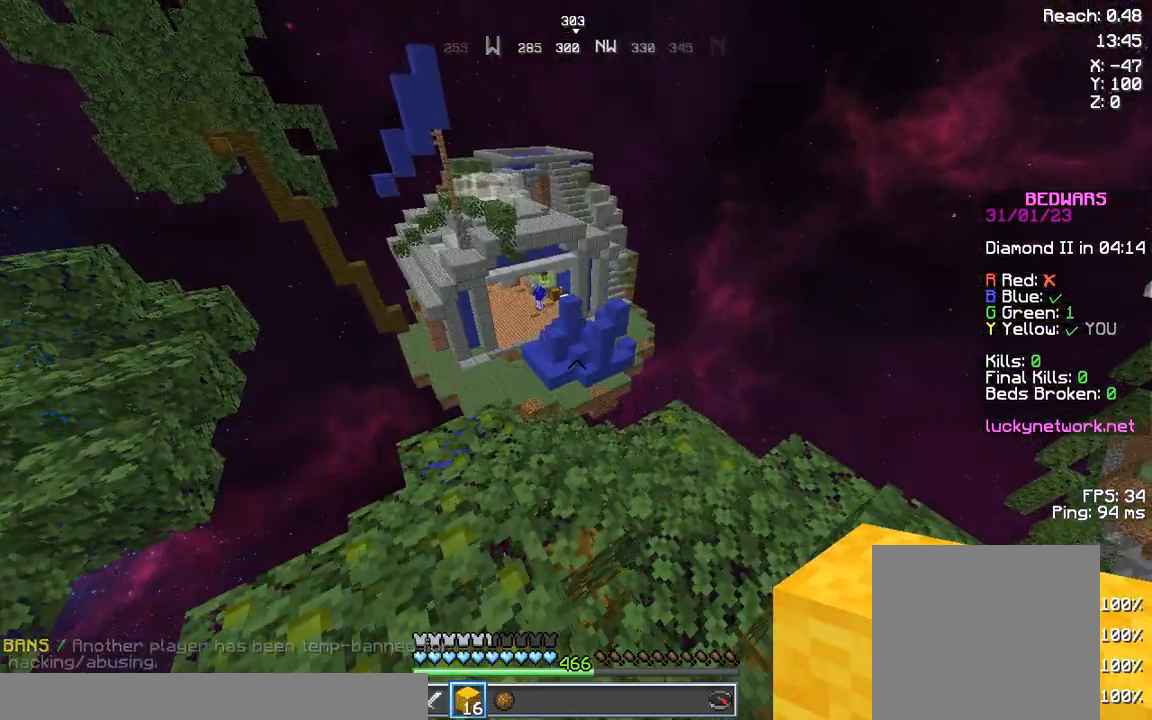
{"keys": ["w"], "events": []}
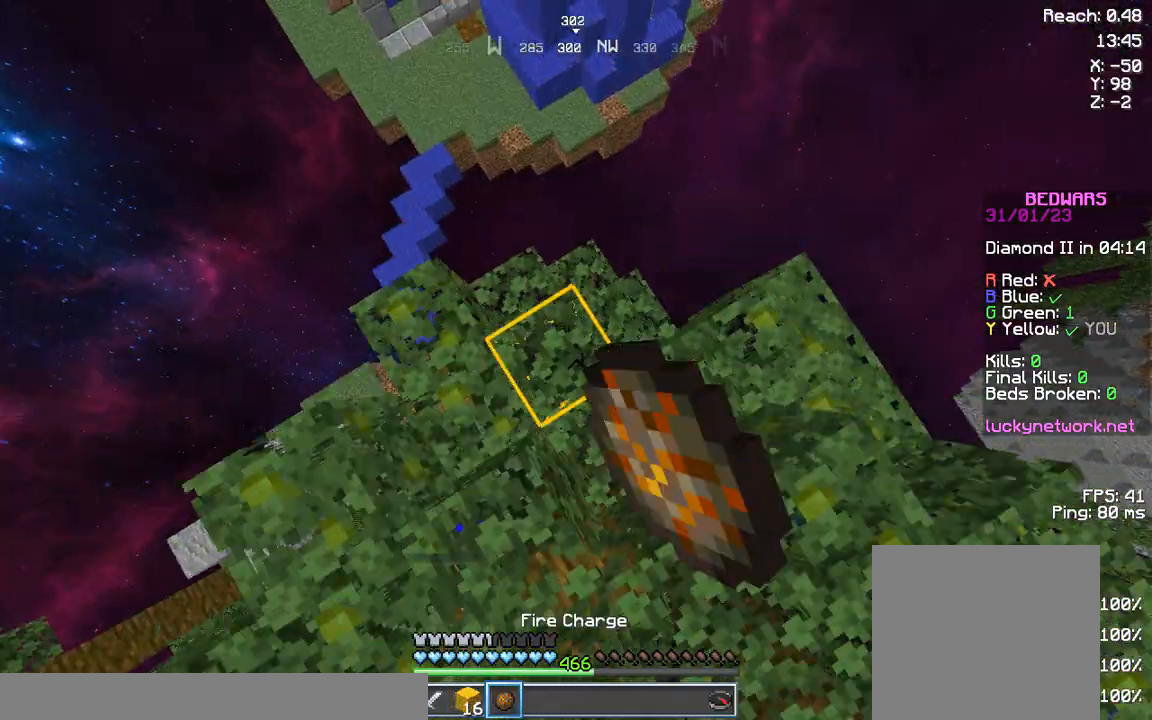
{"keys": ["space", "w"], "events": [[41, "space", "down"]]}
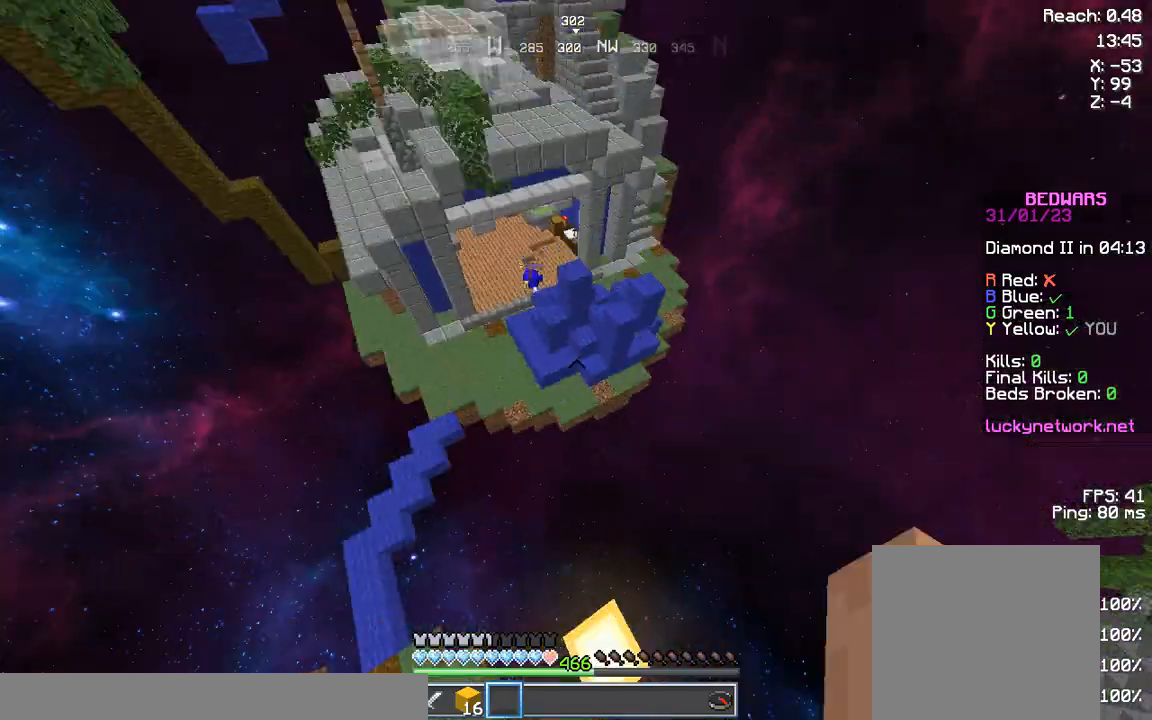
{"keys": ["w"], "events": [[124, "space", "up"]]}
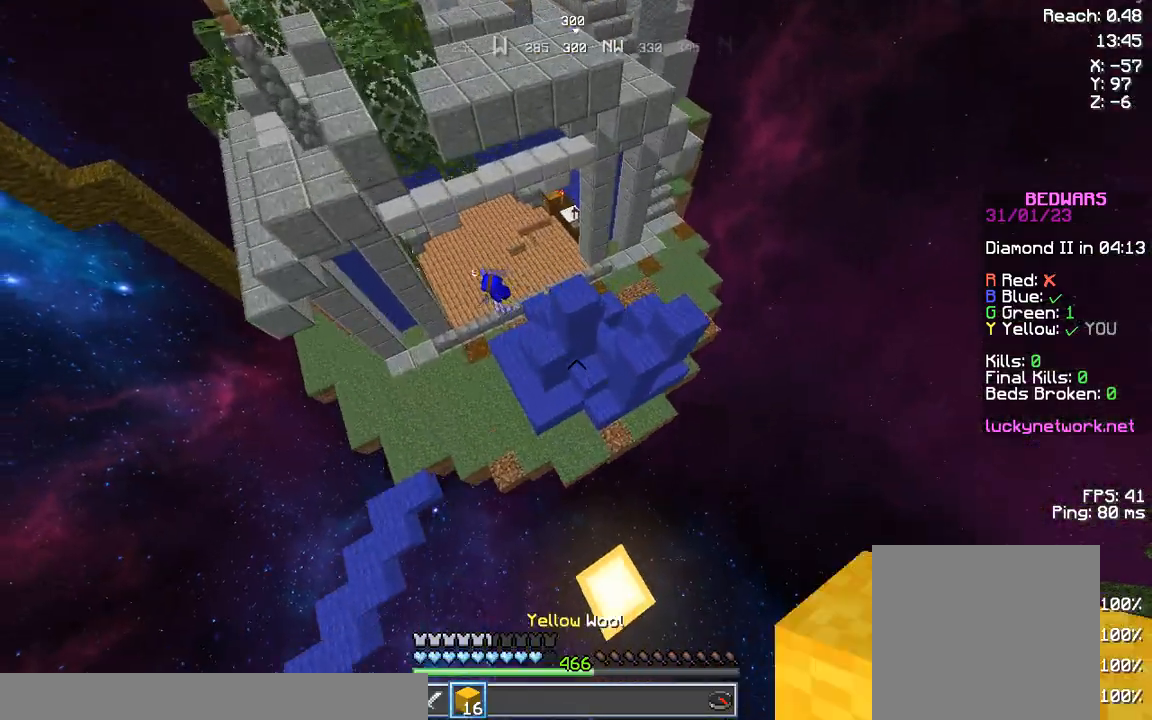
{"keys": ["d", "s"], "events": [[332, "d", "down"], [332, "w", "up"], [498, "s", "down"]]}
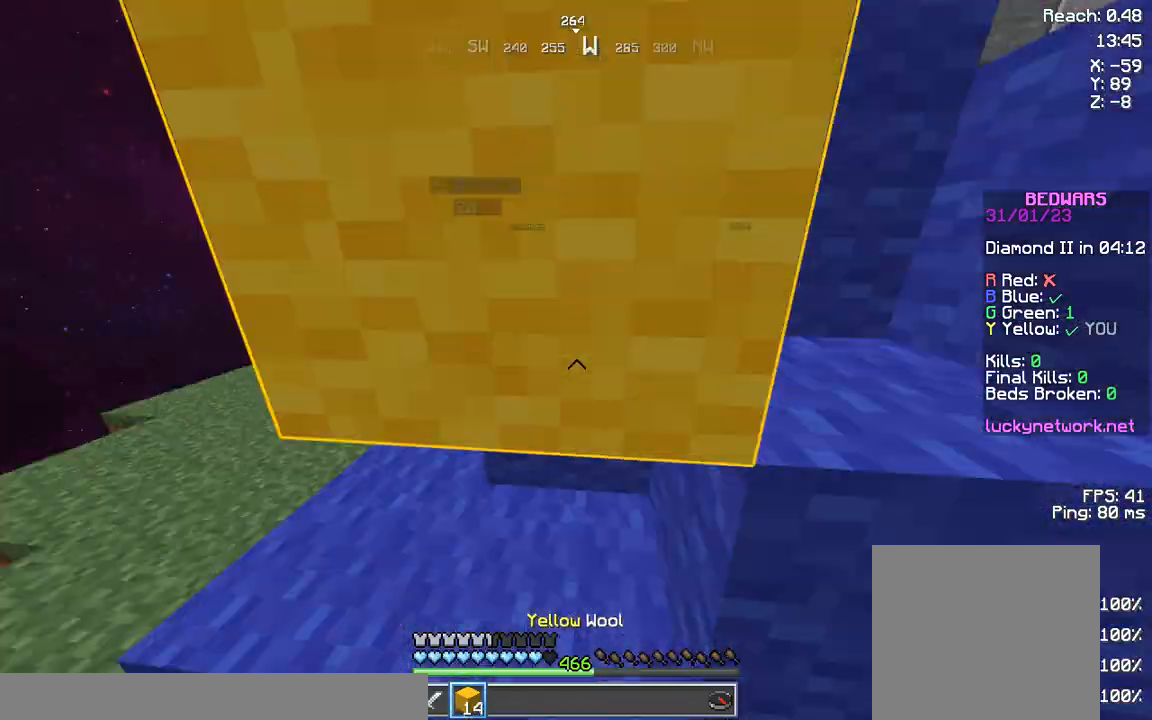
{"keys": ["d"], "events": [[374, "s", "up"]]}
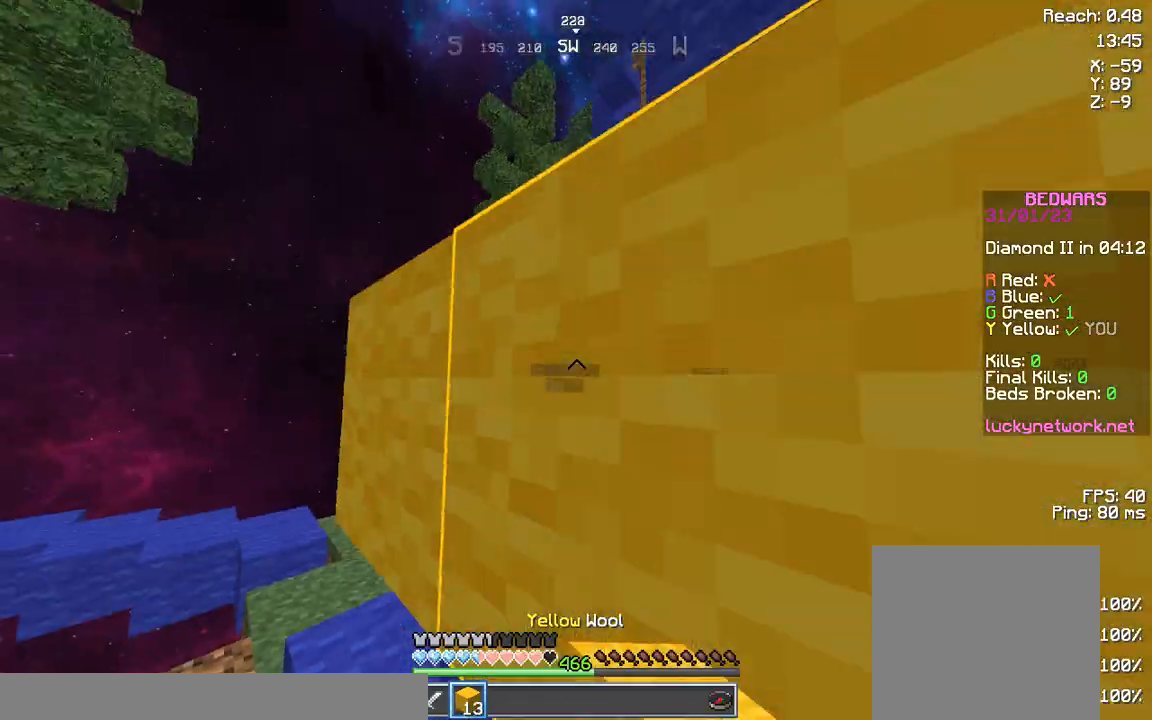
{"keys": [], "events": [[41, "space", "down"], [41, "w", "down"], [124, "space", "up"], [207, "w", "up"], [456, "d", "up"]]}
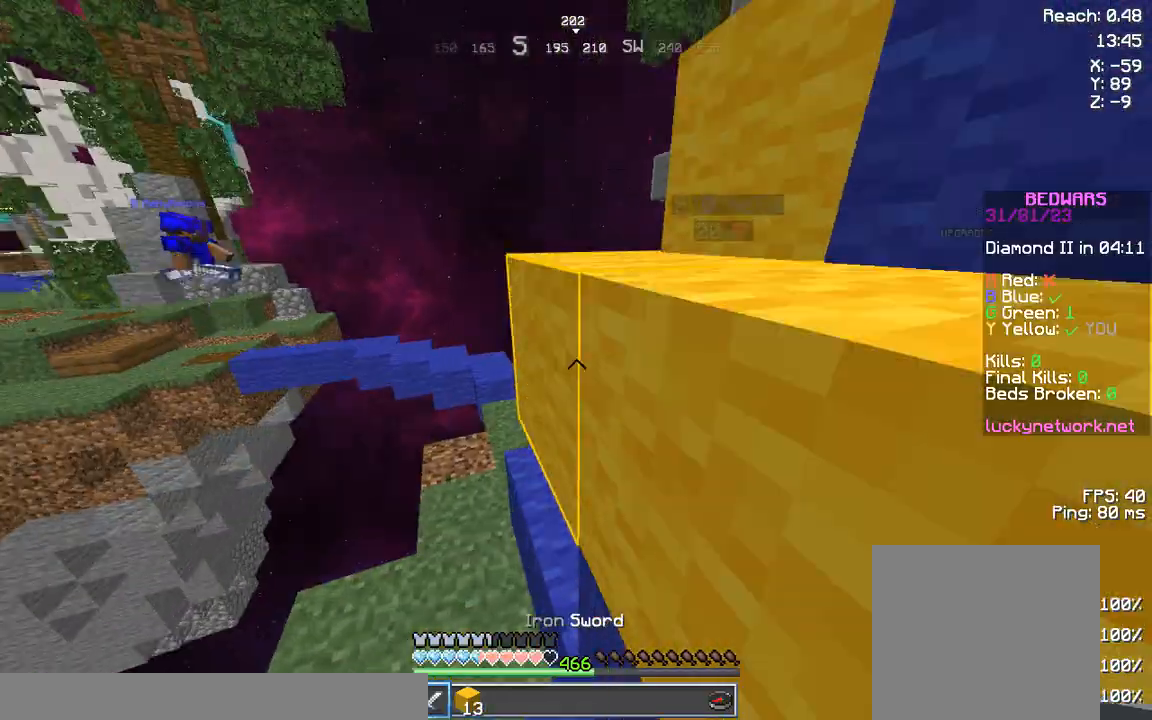
{"keys": ["d"], "events": [[207, "space", "down"], [373, "d", "down"], [373, "space", "up"]]}
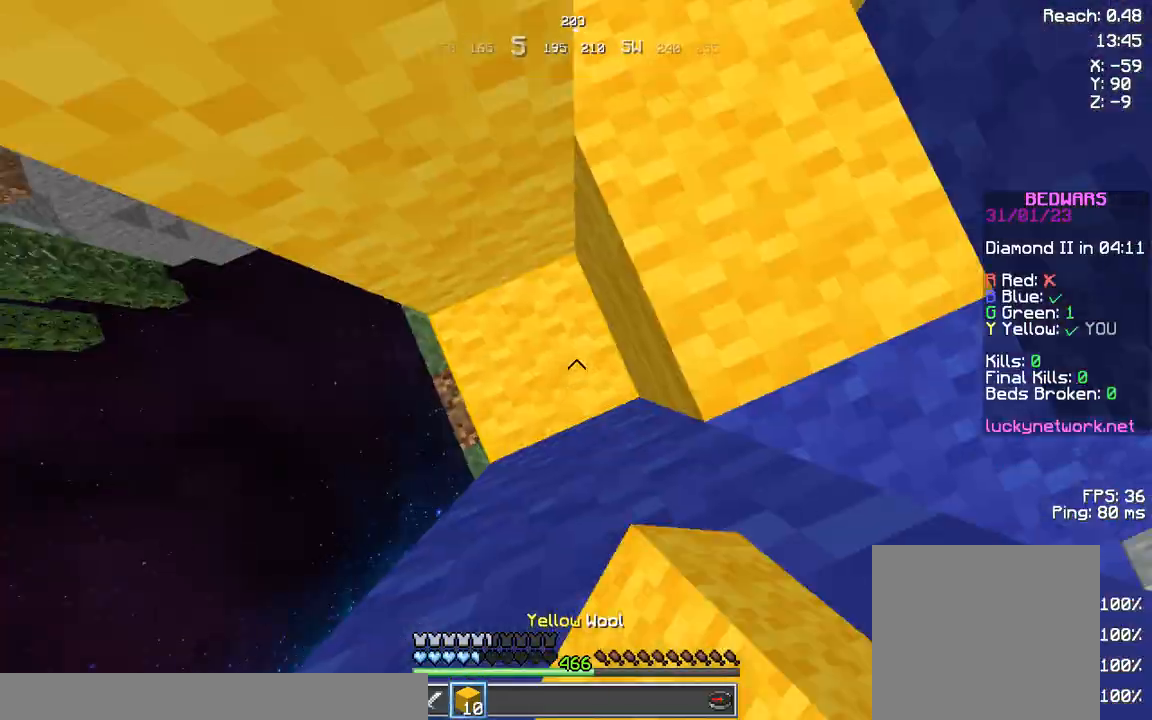
{"keys": ["d", "space"], "events": [[83, "d", "up"], [83, "space", "down"], [166, "d", "down"], [166, "s", "down"], [374, "space", "up"], [498, "s", "up"], [498, "space", "down"]]}
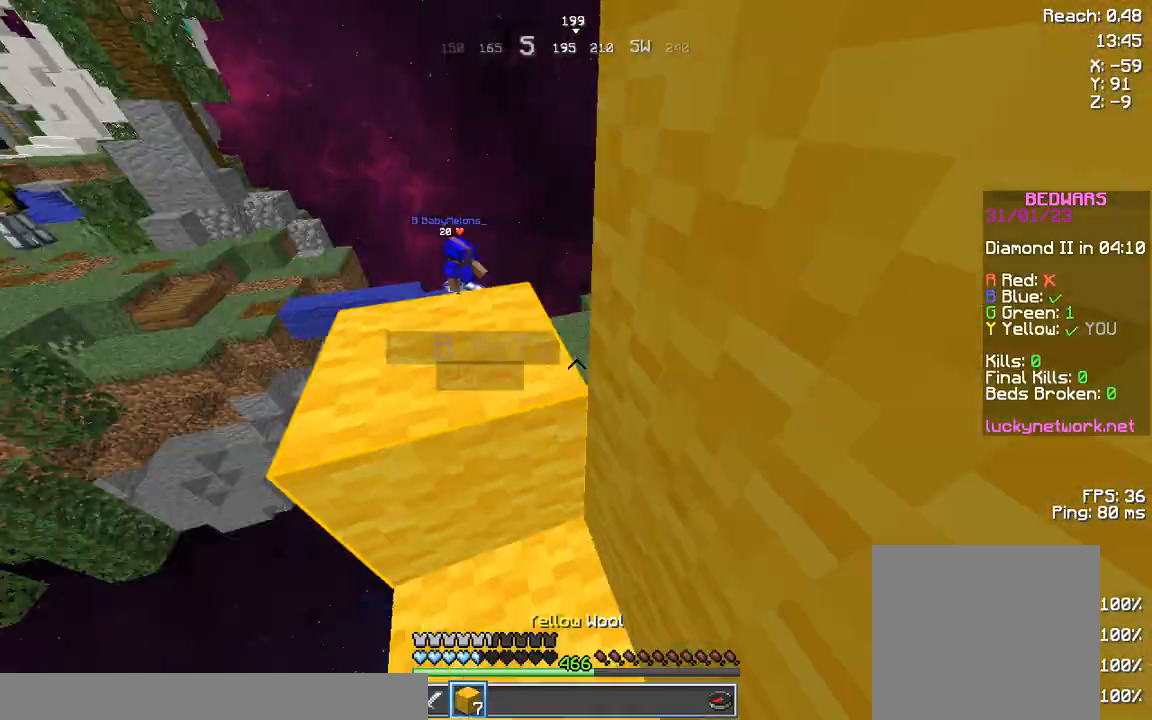
{"keys": ["d", "s", "space"], "events": [[125, "s", "down"], [249, "space", "up"], [415, "space", "down"]]}
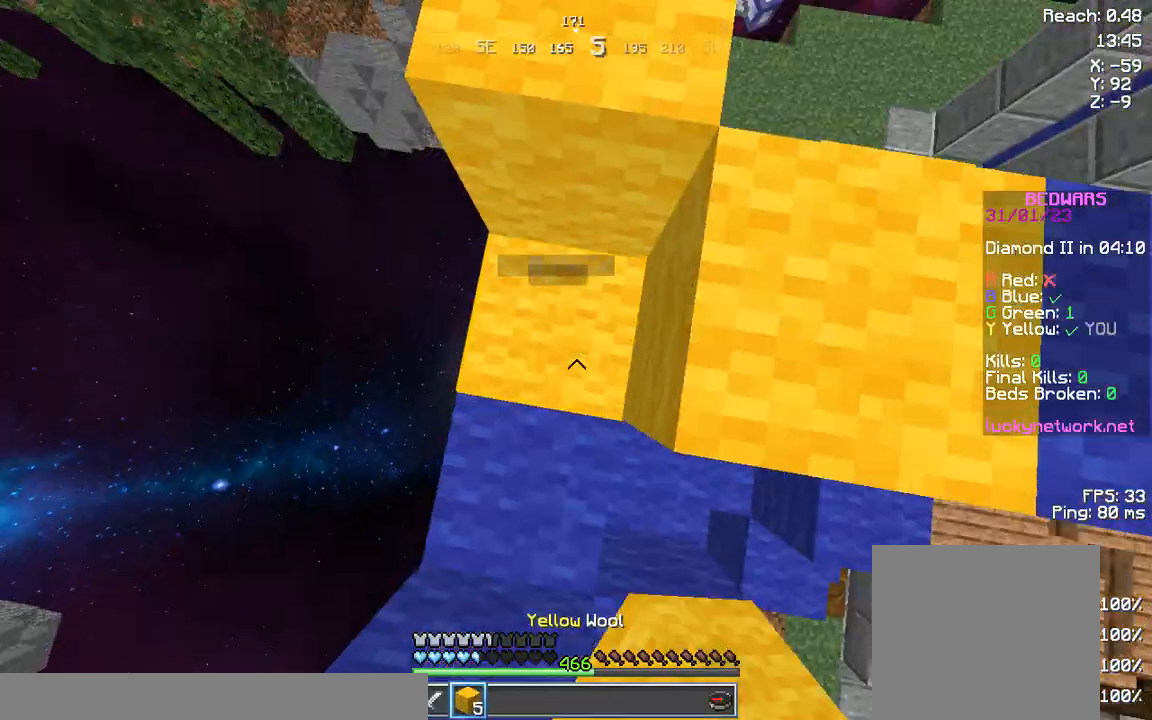
{"keys": ["space"], "events": [[42, "d", "up"], [125, "d", "down"], [208, "s", "up"], [208, "space", "up"], [416, "d", "up"], [416, "space", "down"]]}
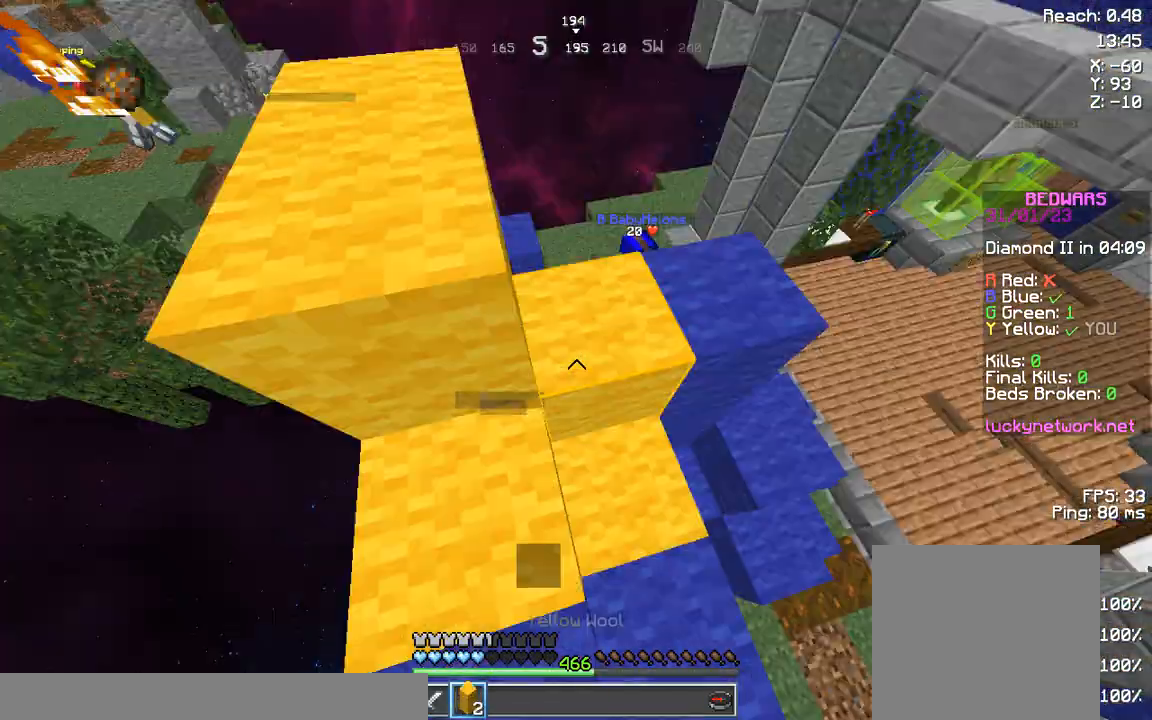
{"keys": ["space"], "events": [[83, "a", "down"], [332, "space", "up"], [415, "a", "up"], [456, "space", "down"]]}
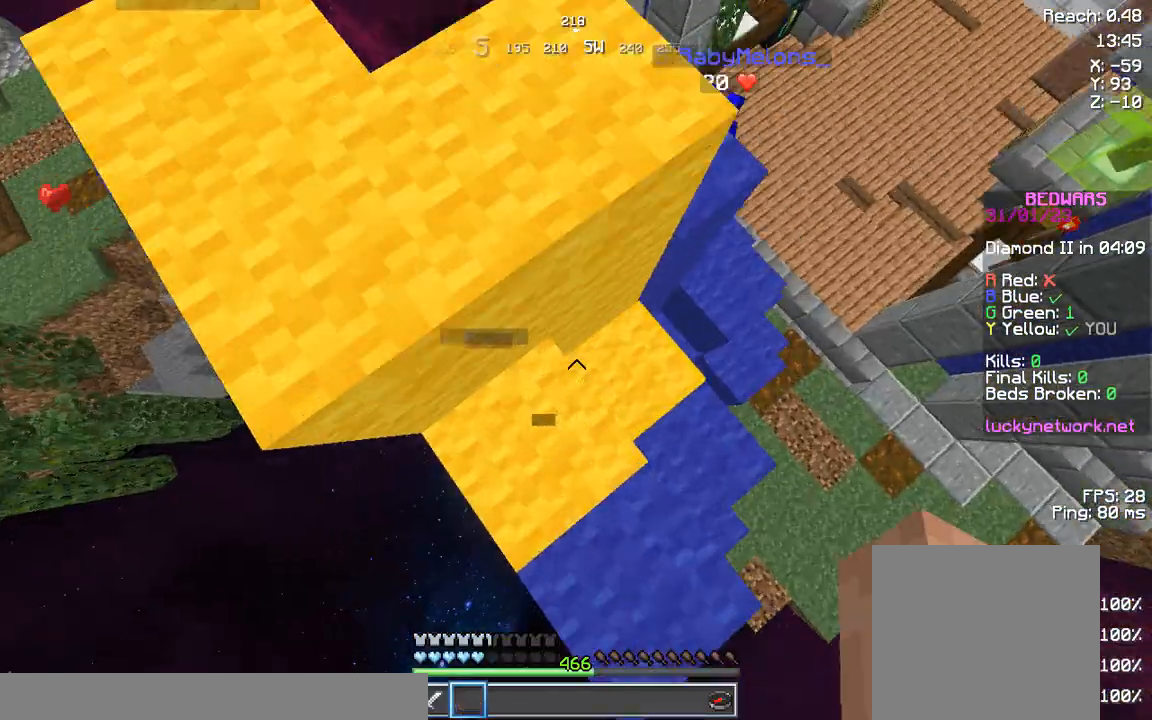
{"keys": ["a", "w"], "events": [[249, "a", "down"], [249, "space", "up"], [249, "w", "down"]]}
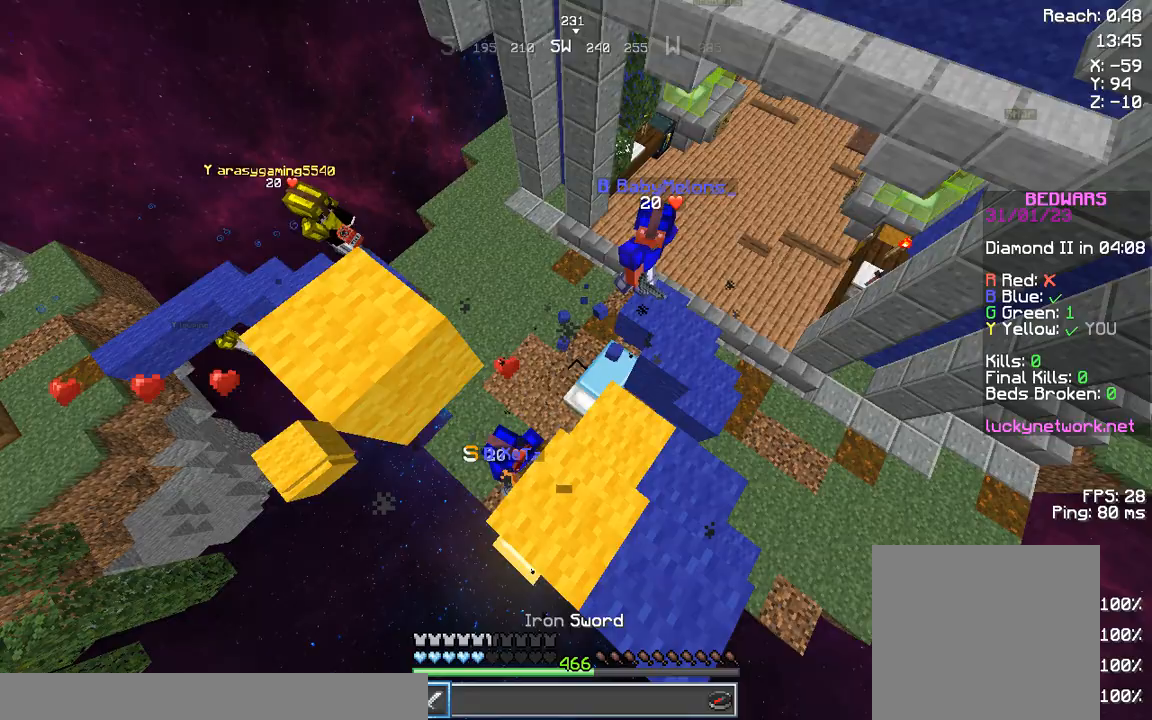
{"keys": ["d", "w"], "events": [[42, "a", "up"], [415, "d", "down"]]}
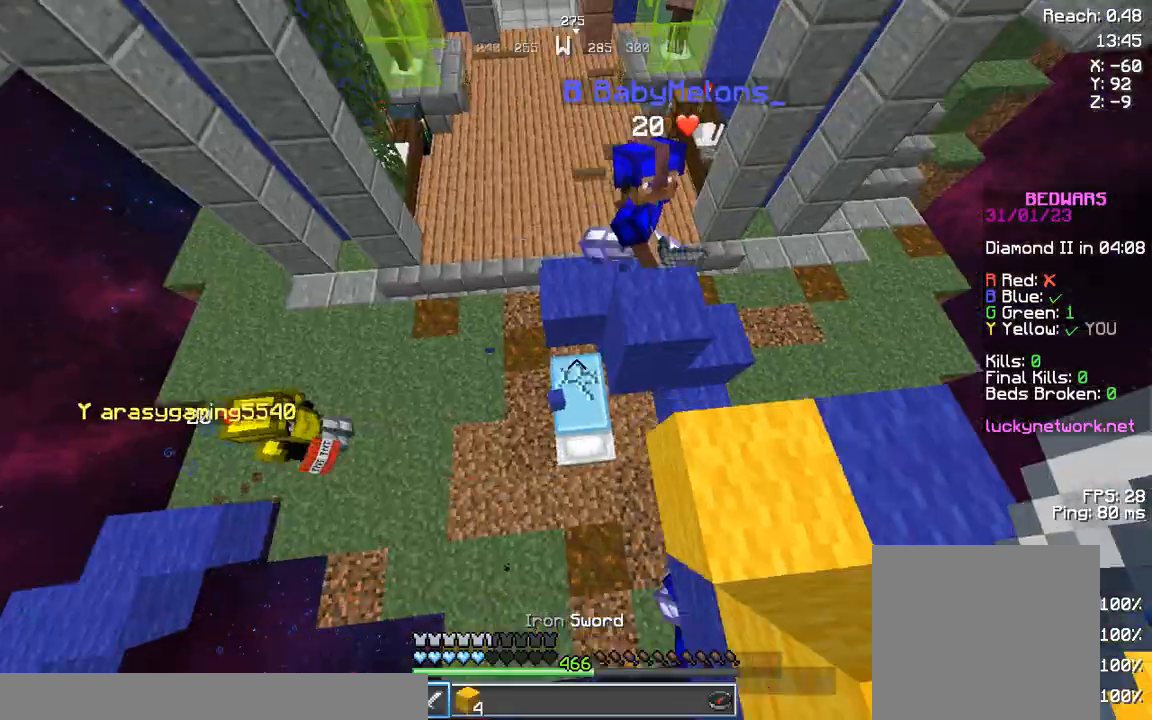
{"keys": [], "events": [[208, "d", "up"], [291, "w", "up"]]}
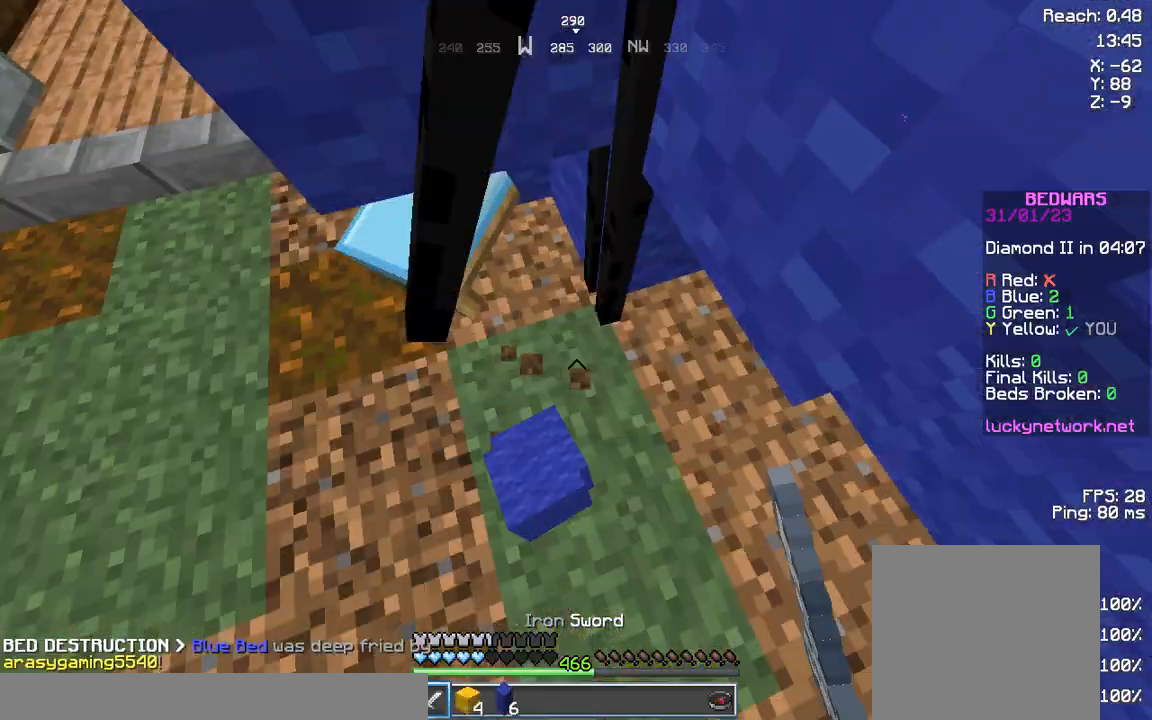
{"keys": ["a", "w"], "events": [[125, "w", "down"], [208, "d", "down"], [250, "a", "down"], [416, "d", "up"]]}
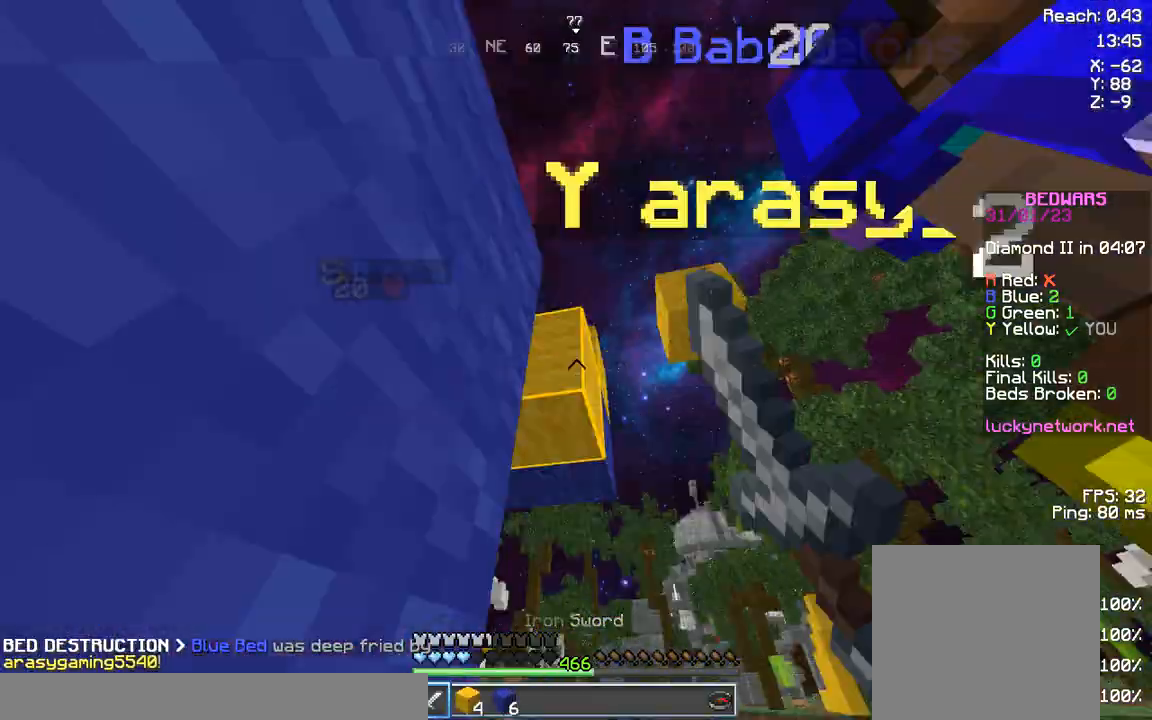
{"keys": ["s", "space"], "events": [[124, "w", "up"], [249, "s", "down"], [415, "a", "up"], [415, "space", "down"]]}
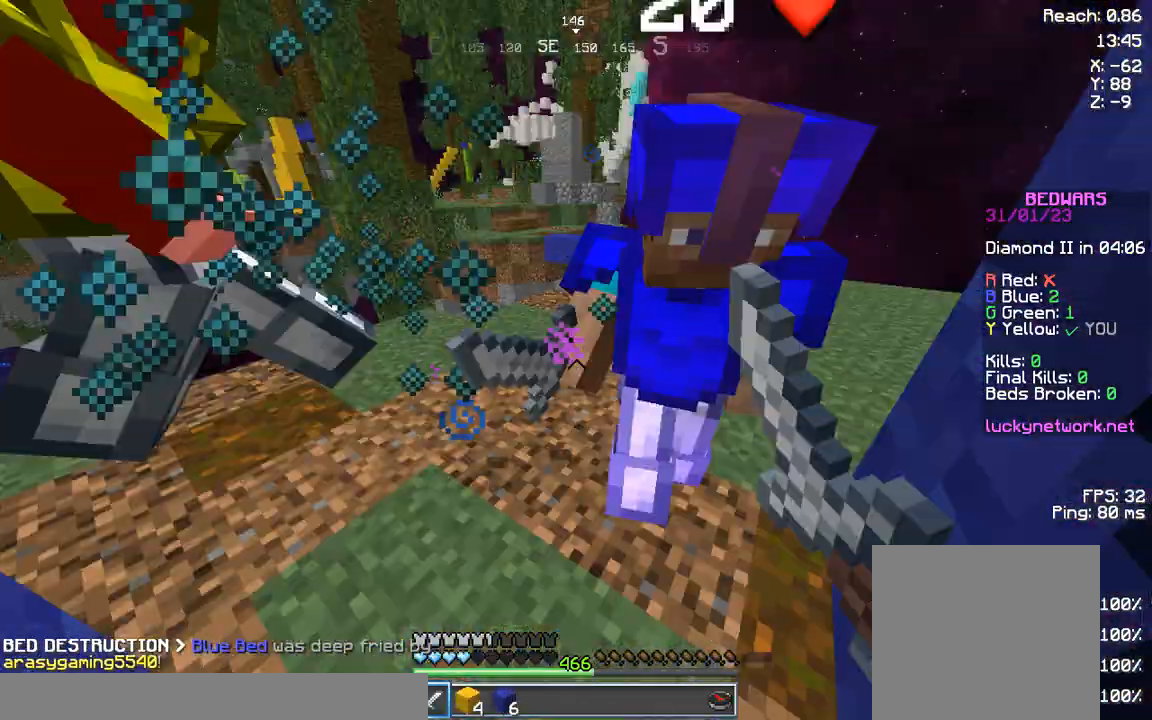
{"keys": ["s", "space"], "events": [[166, "d", "down"], [207, "d", "up"]]}
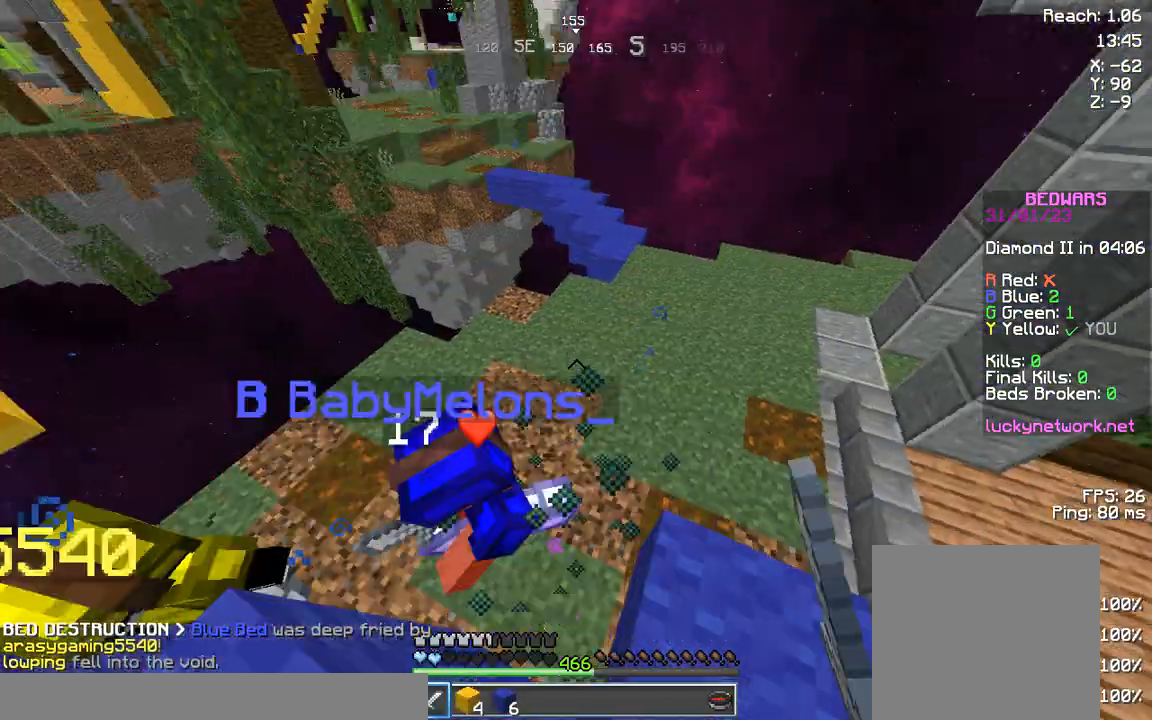
{"keys": ["d", "w"], "events": [[42, "space", "up"], [83, "space", "down"], [208, "s", "up"], [332, "w", "down"], [374, "d", "down"], [374, "space", "up"]]}
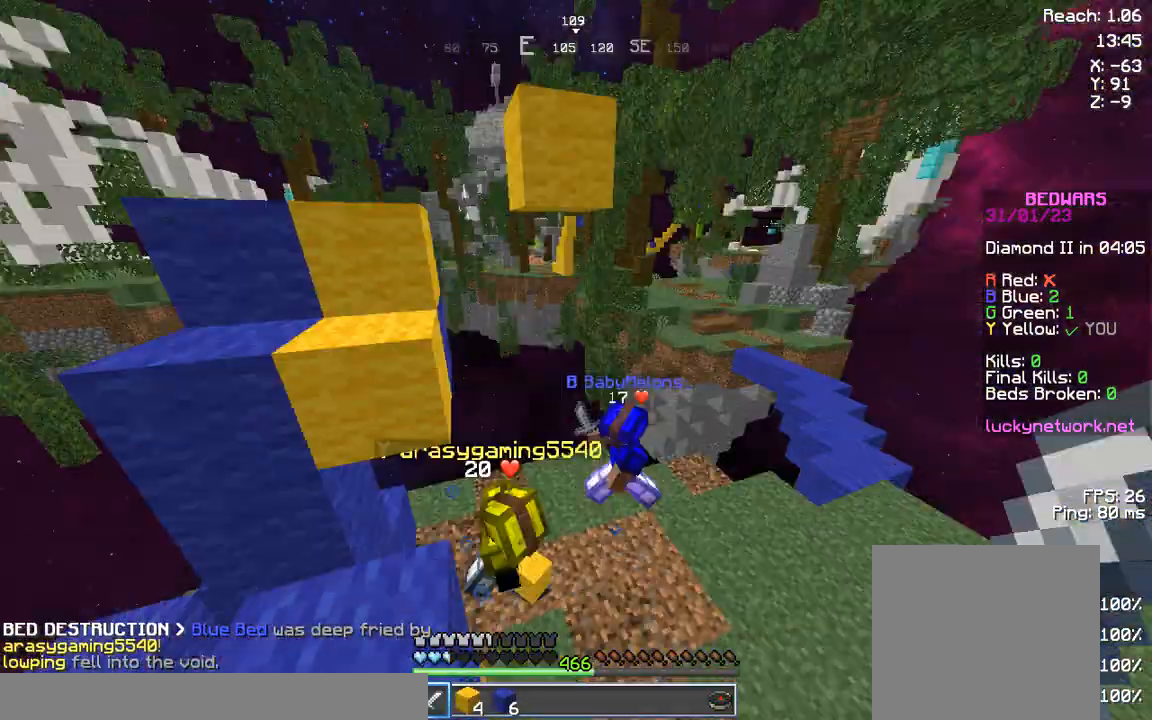
{"keys": ["d", "w"], "events": []}
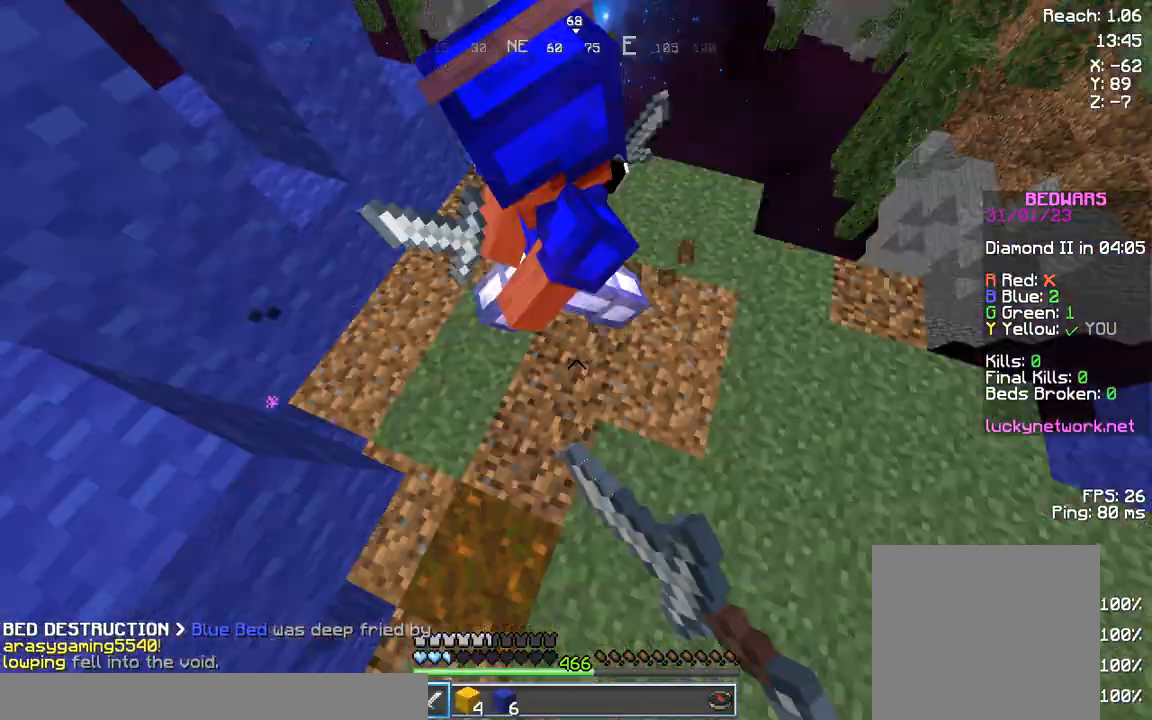
{"keys": ["d"], "events": [[83, "w", "up"]]}